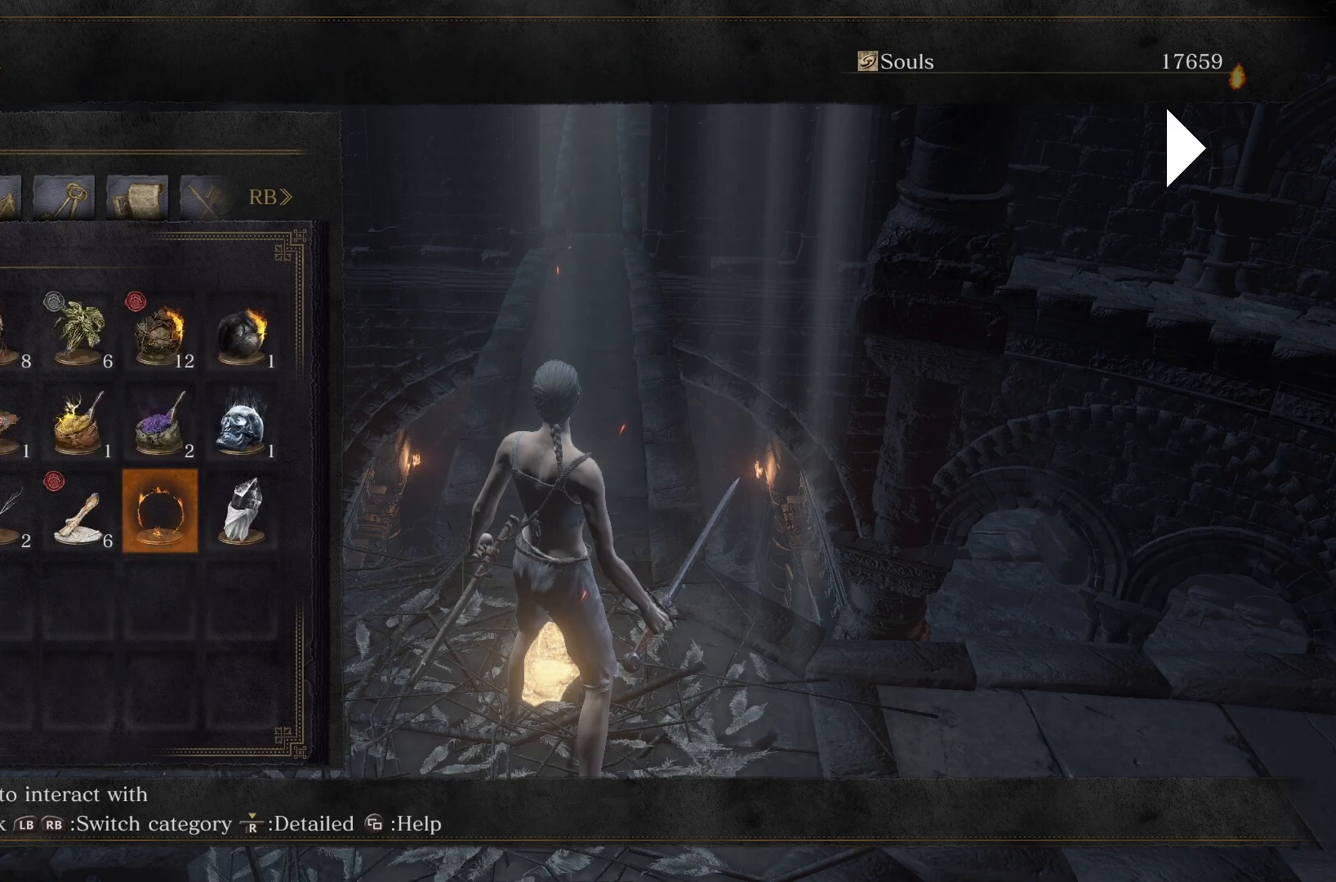
Gameplay with a controller (Xbox layout); each line is a JSON object with the inputs held at the frame after it. "button_events" lists button changes between this image and that frame as [ms after this image, input, new state], when the widget could be followed in between (sticks are given only as held states).
{"buttons": ["A"], "left_stick": "center", "right_stick": "center", "button_events": [[17, "START", "down"], [117, "START", "up"], [500, "A", "down"]]}
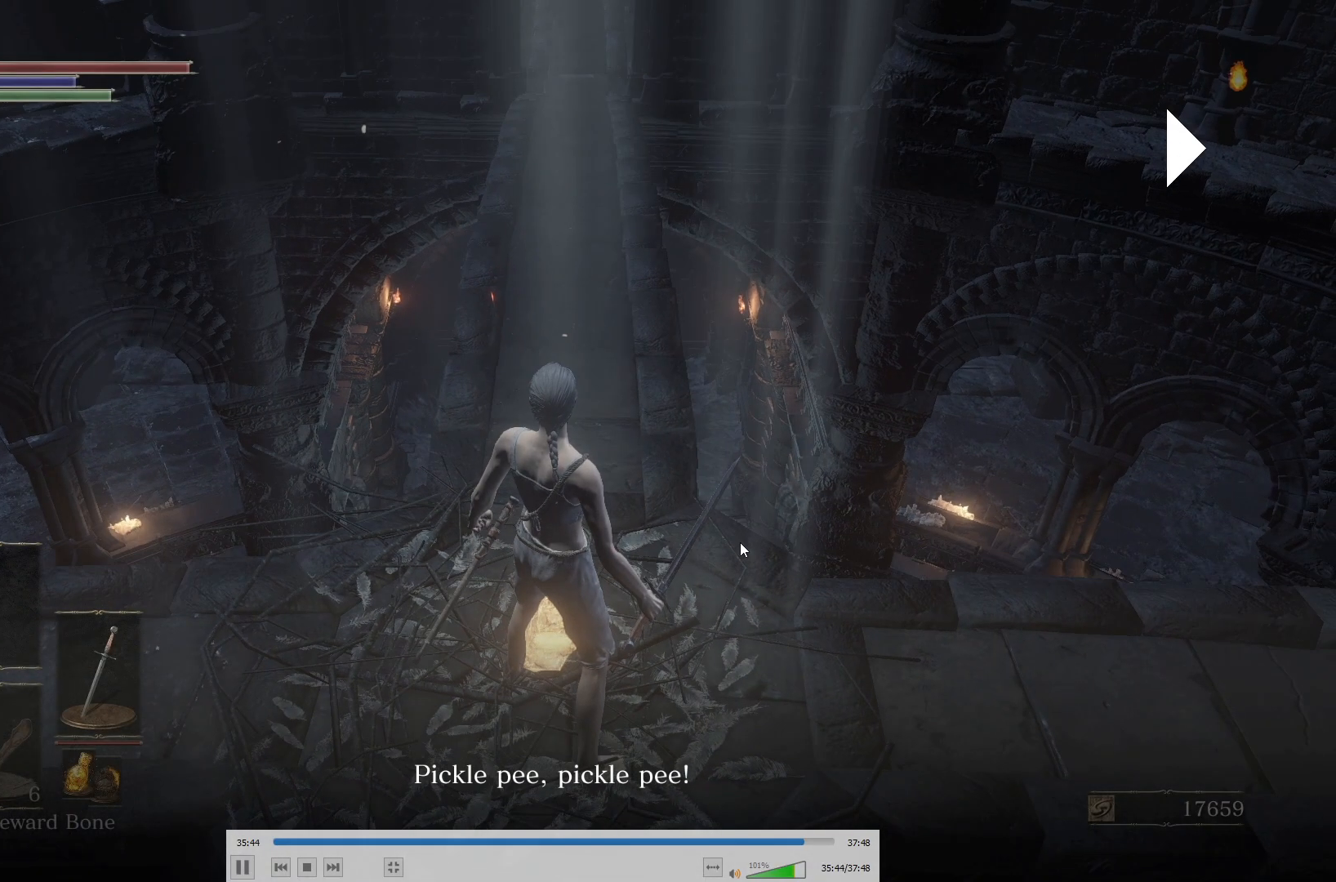
{"buttons": [], "left_stick": "center", "right_stick": "down", "button_events": [[67, "A", "up"], [150, "A", "down"], [217, "A", "up"]]}
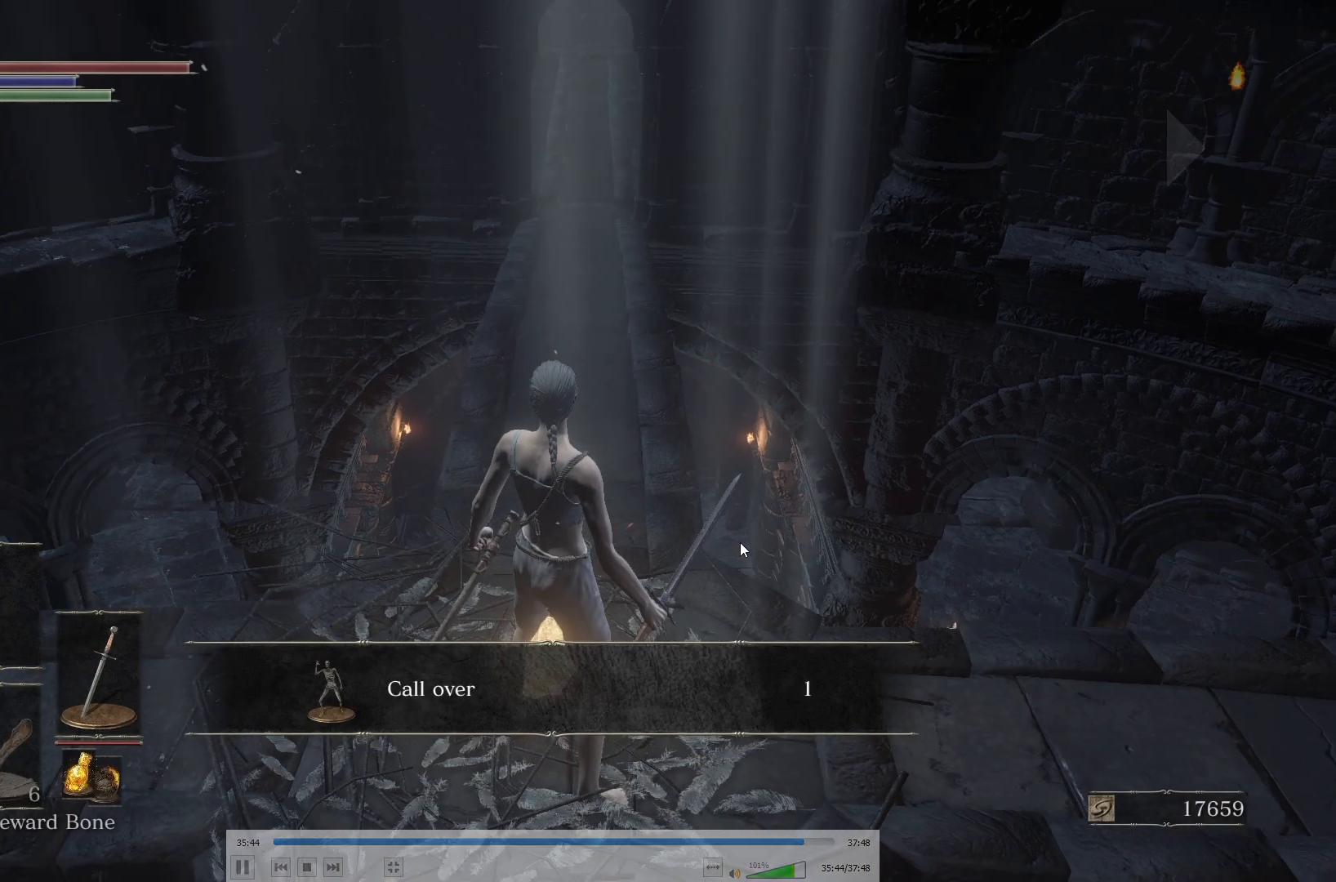
{"buttons": [], "left_stick": "center", "right_stick": "center", "button_events": [[117, "A", "down"], [183, "A", "up"], [383, "A", "down"], [467, "A", "up"]]}
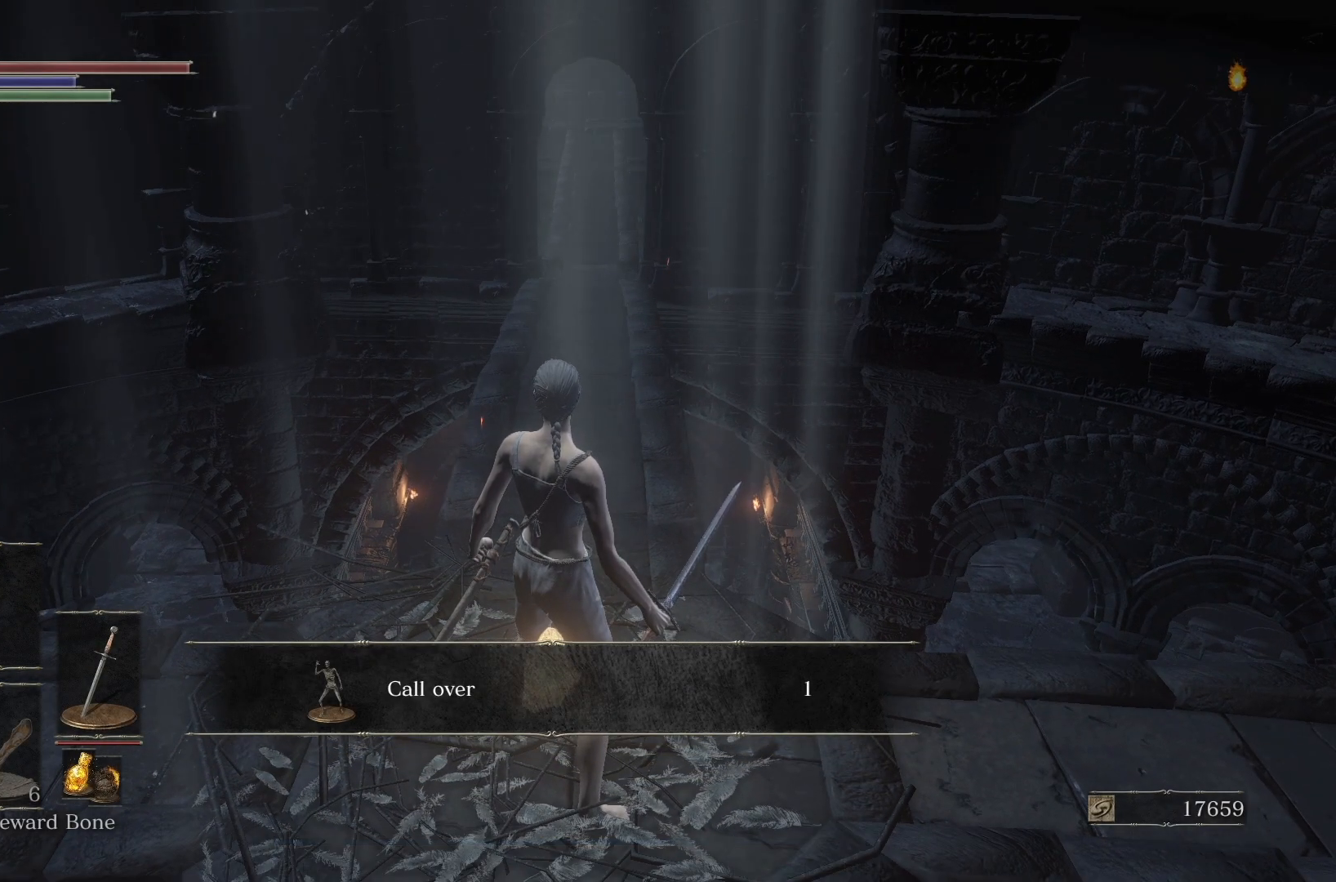
{"buttons": [], "left_stick": "center", "right_stick": "center", "button_events": [[33, "A", "down"], [100, "A", "up"], [150, "A", "down"], [217, "A", "up"], [283, "A", "down"], [333, "A", "up"], [400, "A", "down"], [467, "A", "up"]]}
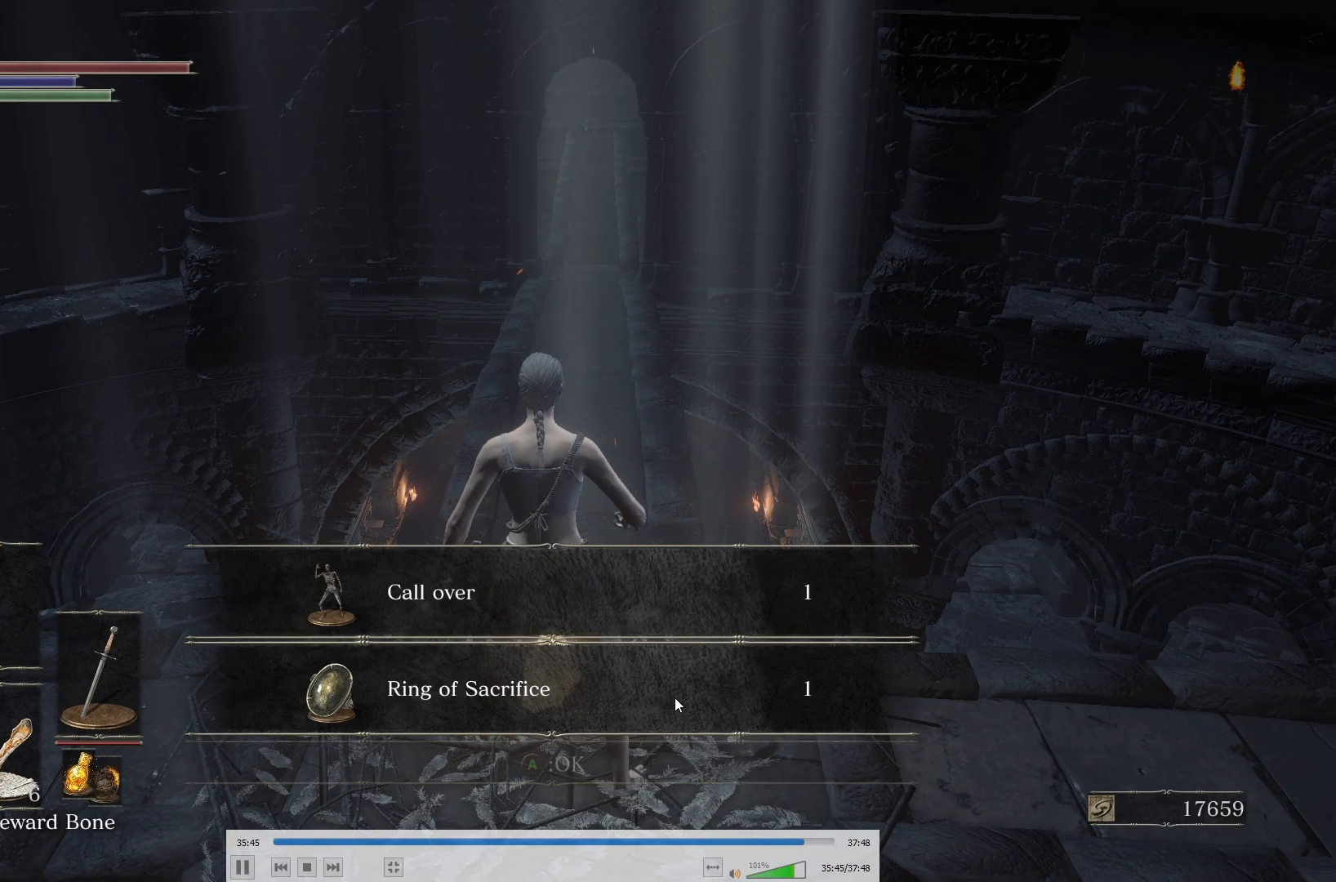
{"buttons": [], "left_stick": "center", "right_stick": "center", "button_events": [[33, "A", "down"], [100, "A", "up"], [267, "A", "down"], [333, "A", "up"], [400, "A", "down"], [467, "A", "up"]]}
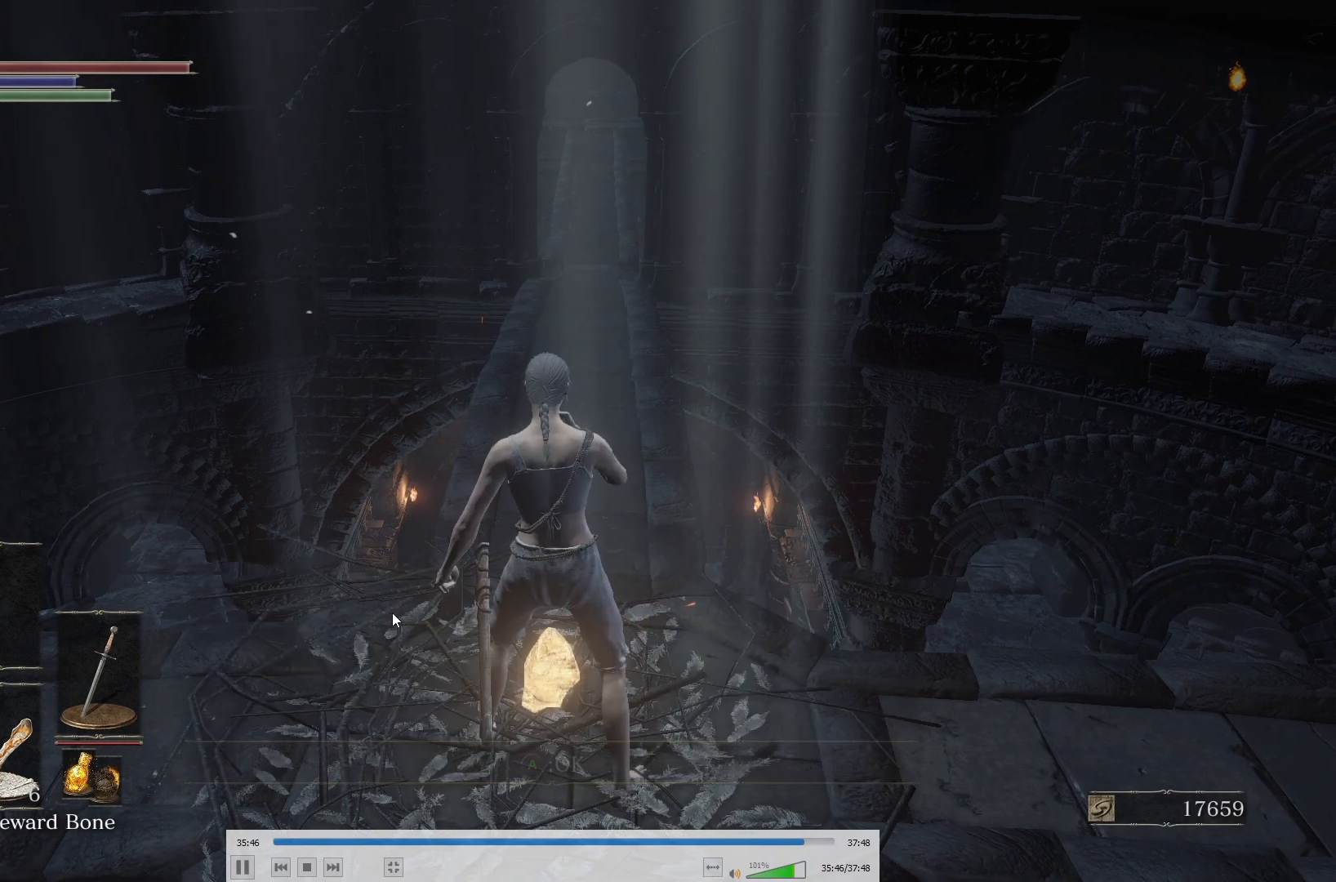
{"buttons": [], "left_stick": "center", "right_stick": "center", "button_events": [[17, "A", "down"], [67, "A", "up"], [150, "A", "down"], [200, "A", "up"]]}
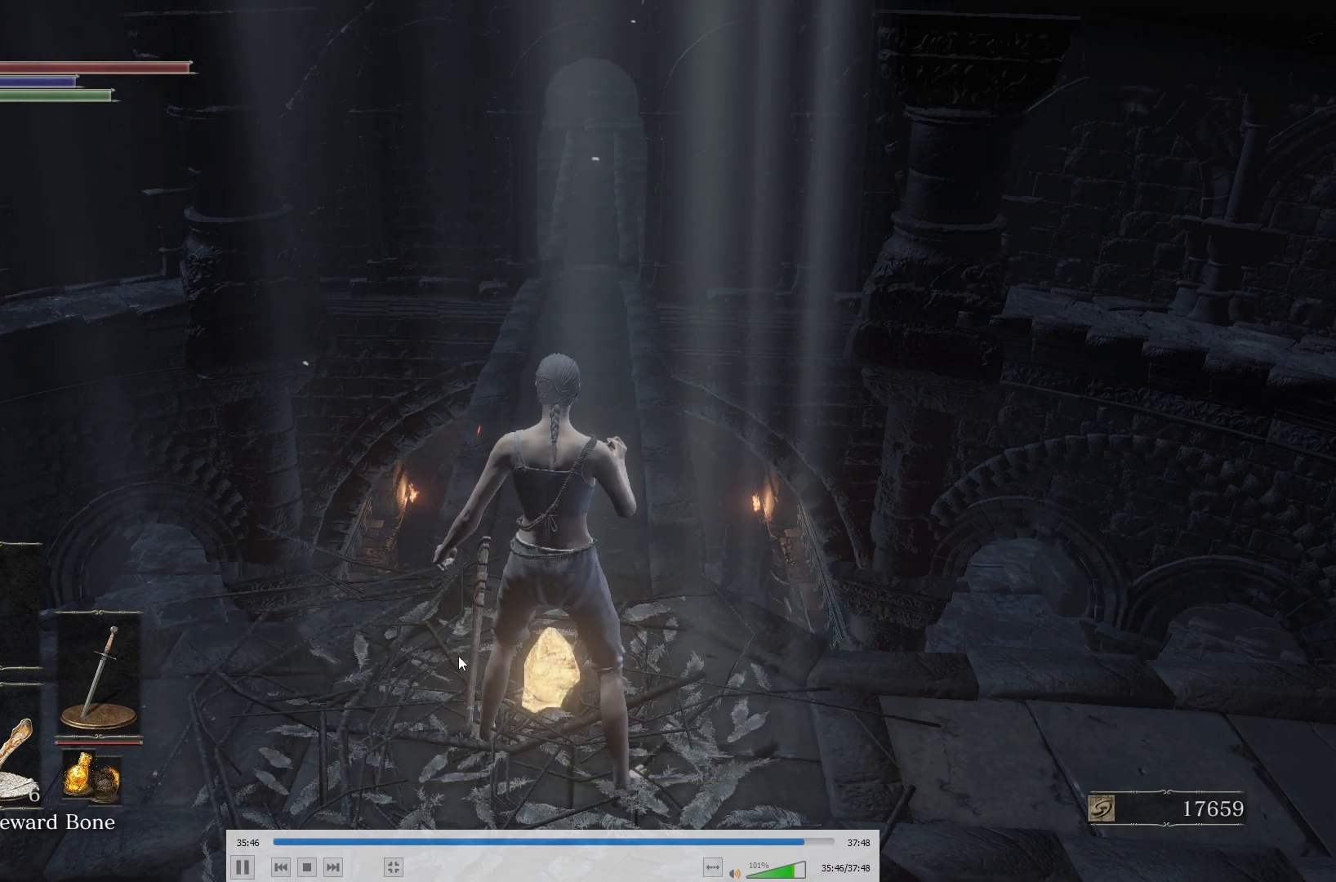
{"buttons": [], "left_stick": "center", "right_stick": "center", "button_events": [[150, "A", "down"], [217, "A", "up"]]}
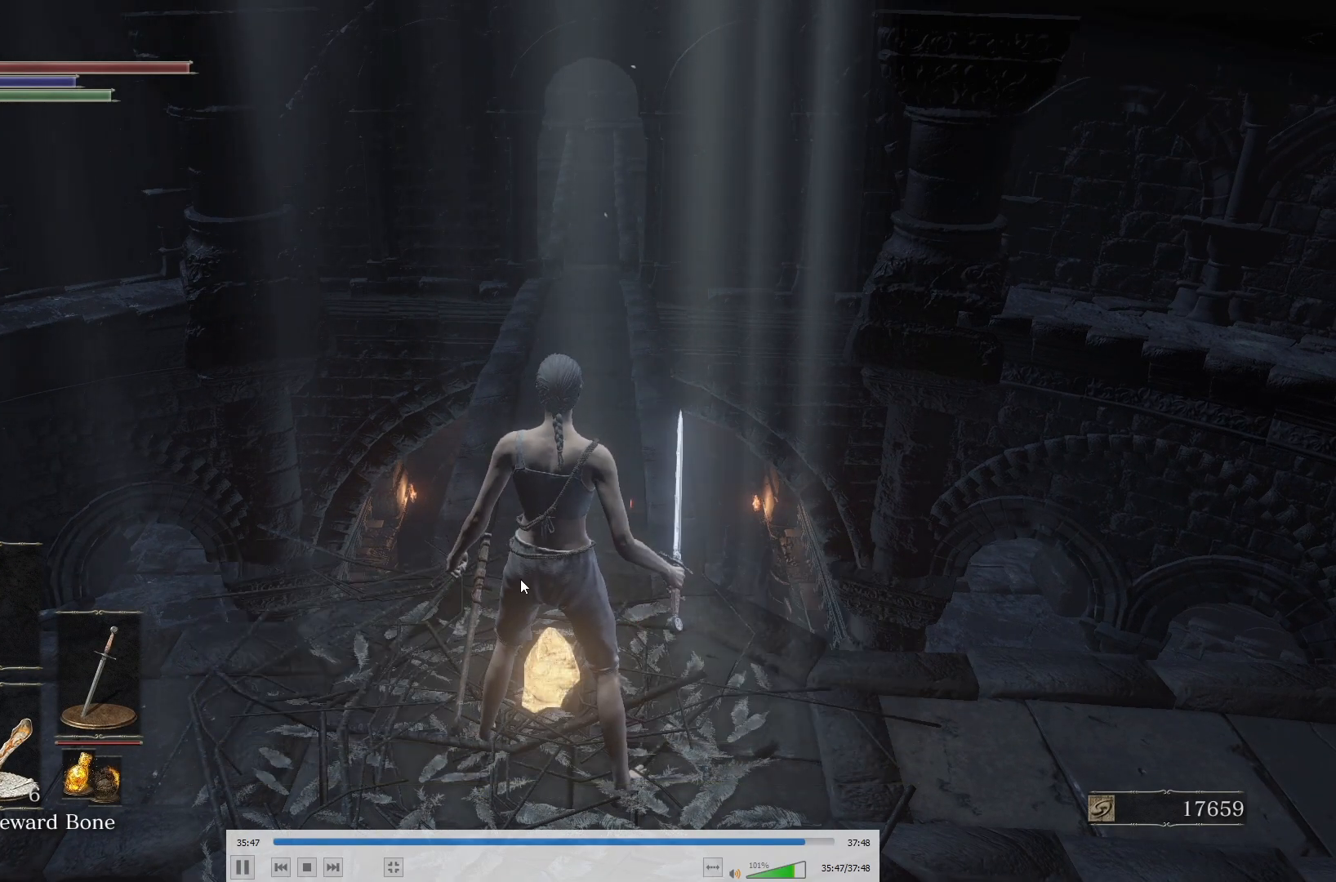
{"buttons": ["A"], "left_stick": "center", "right_stick": "center", "button_events": [[267, "A", "down"], [317, "A", "up"], [483, "A", "down"]]}
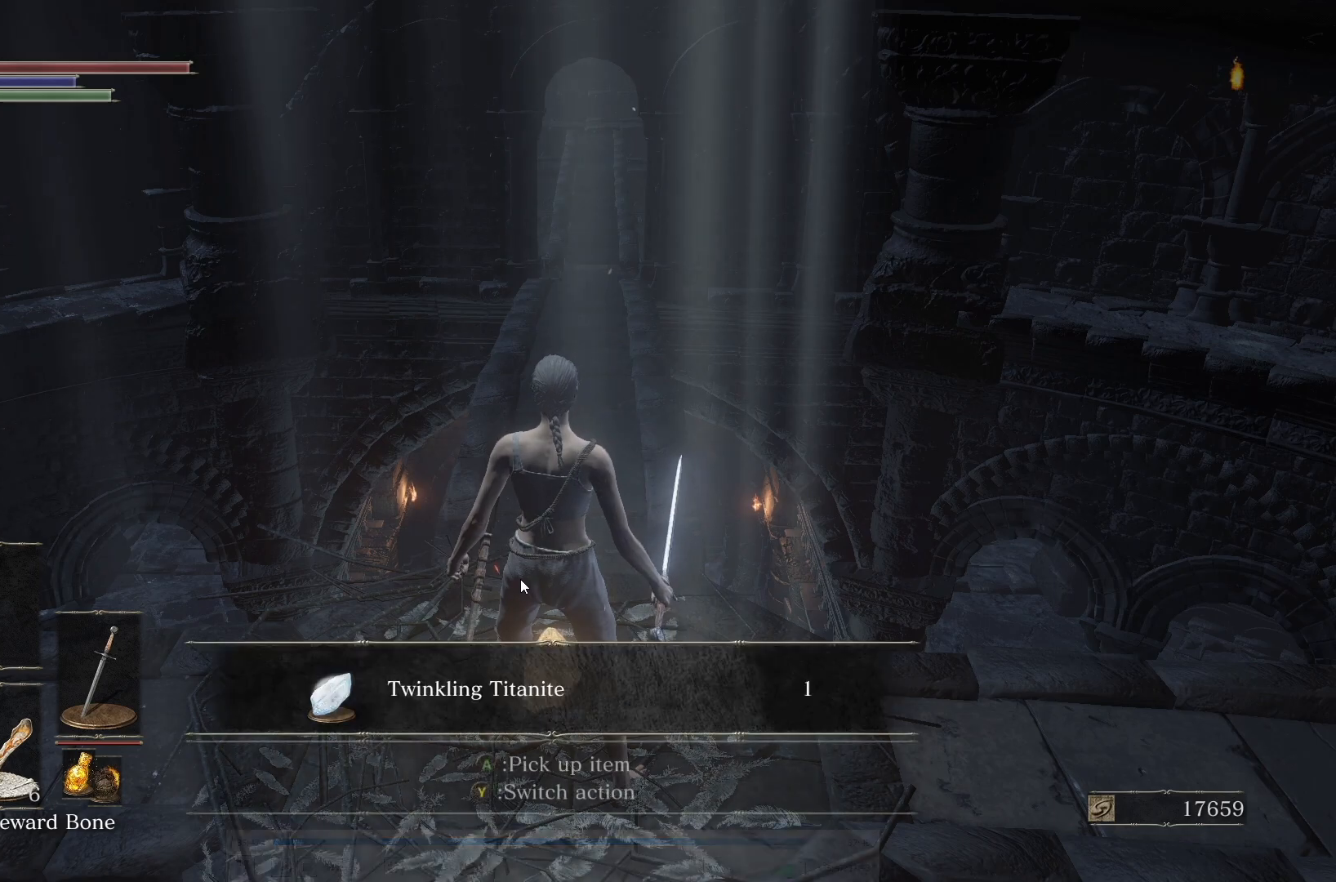
{"buttons": [], "left_stick": "up", "right_stick": "center", "button_events": [[50, "A", "up"], [100, "A", "down"], [150, "A", "up"], [200, "A", "down"], [383, "A", "up"]]}
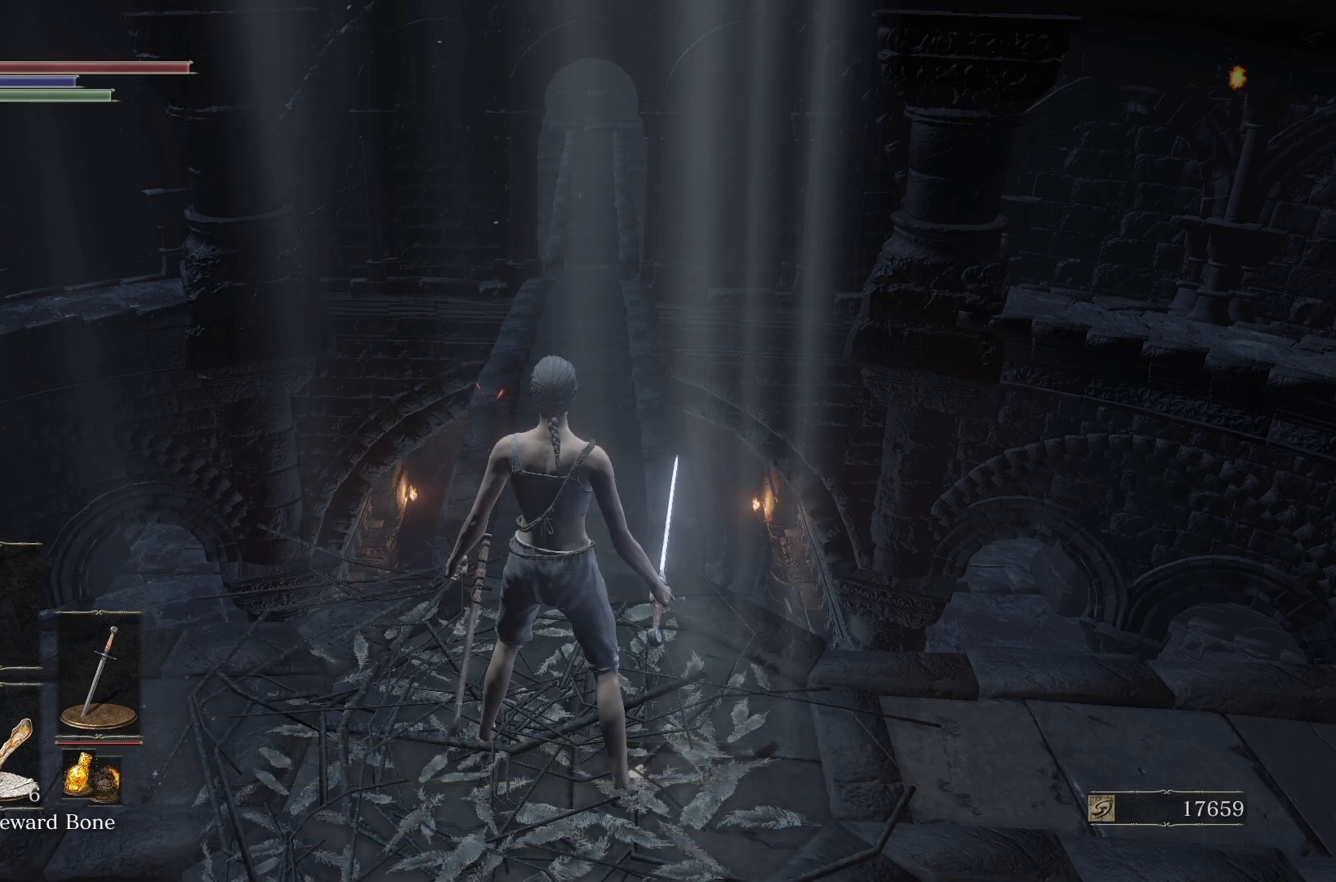
{"buttons": ["B"], "left_stick": "up", "right_stick": "center", "button_events": [[200, "B", "down"]]}
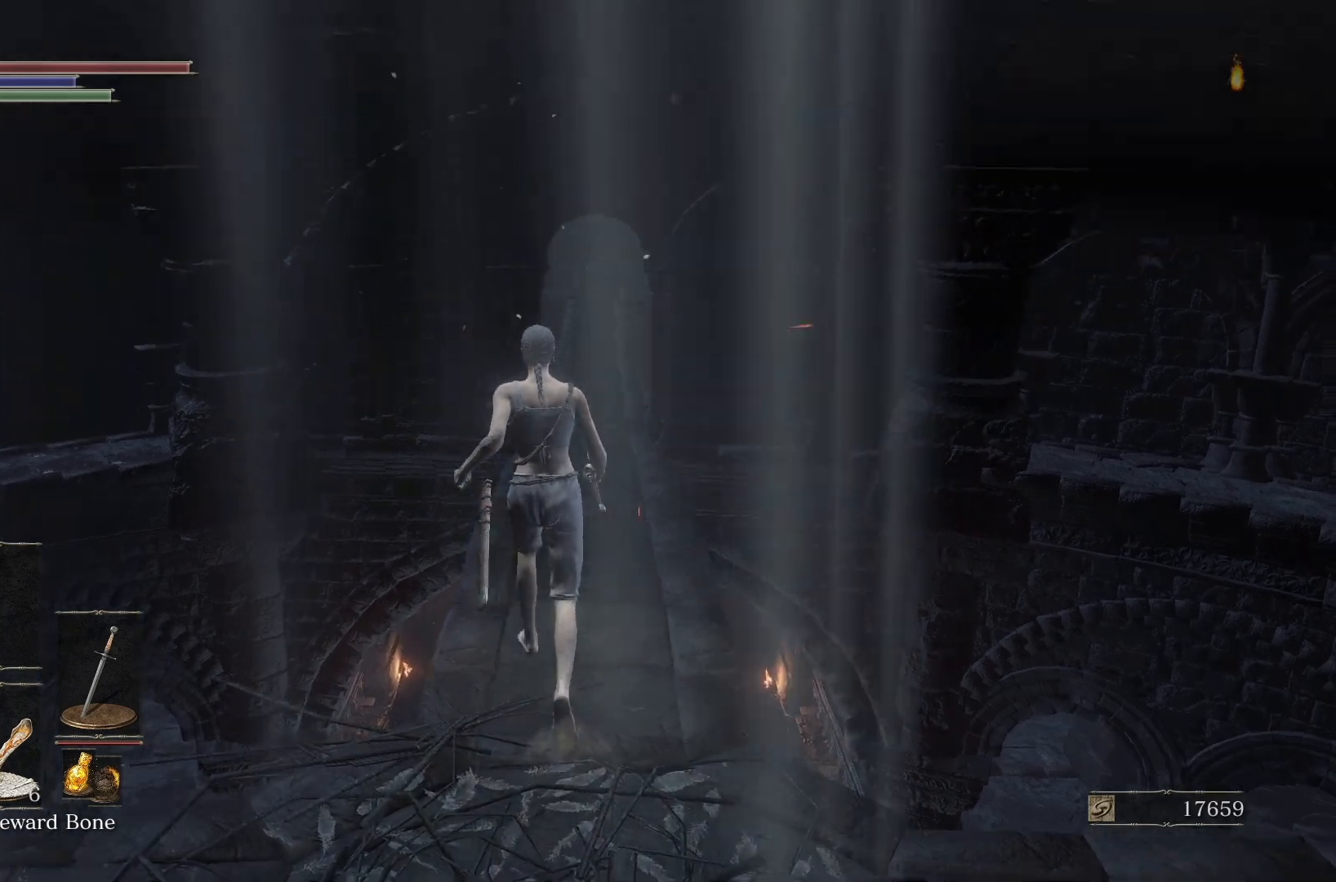
{"buttons": ["B"], "left_stick": "up", "right_stick": "up", "button_events": []}
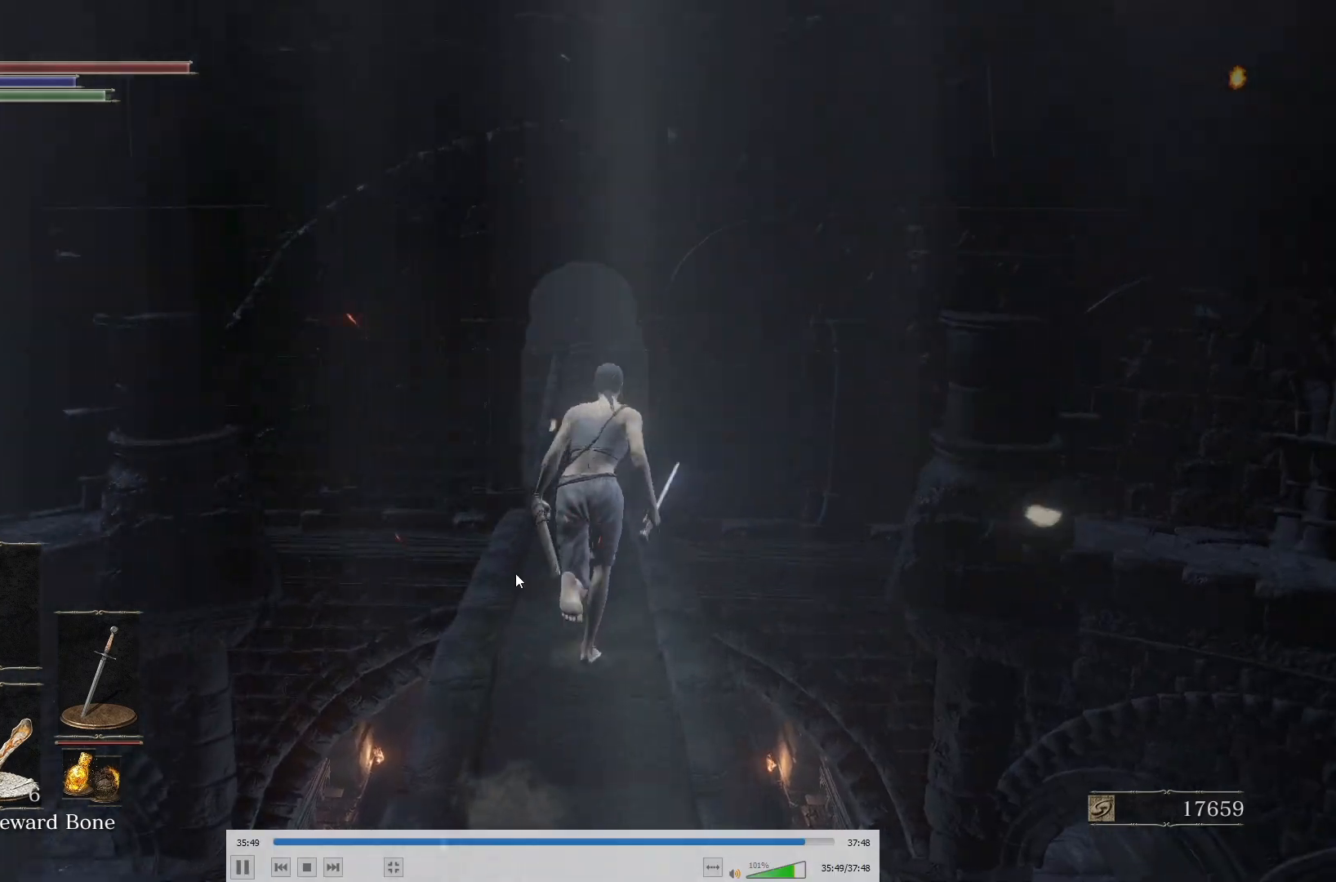
{"buttons": ["B"], "left_stick": "up", "right_stick": "up", "button_events": []}
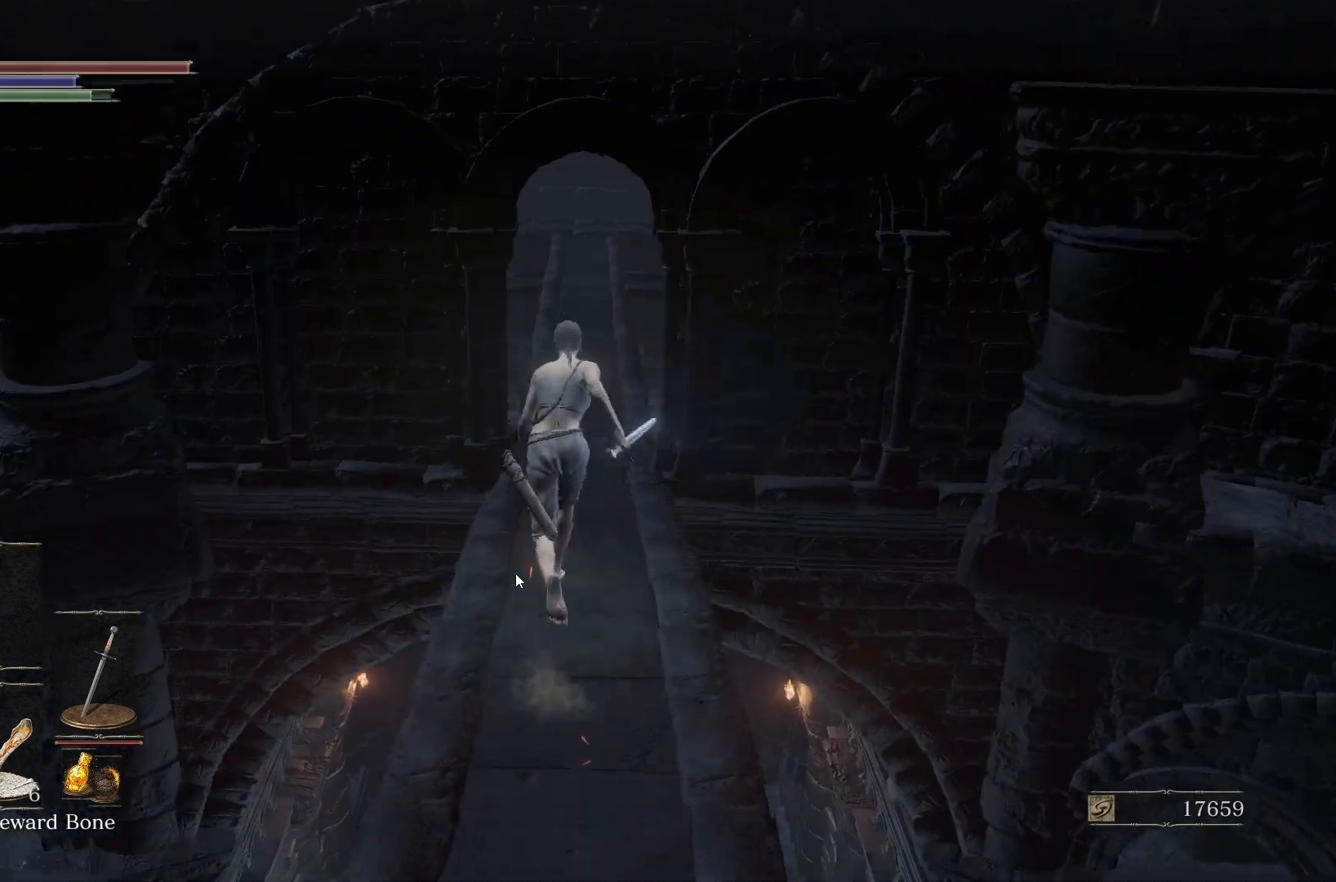
{"buttons": ["B"], "left_stick": "up", "right_stick": "center", "button_events": []}
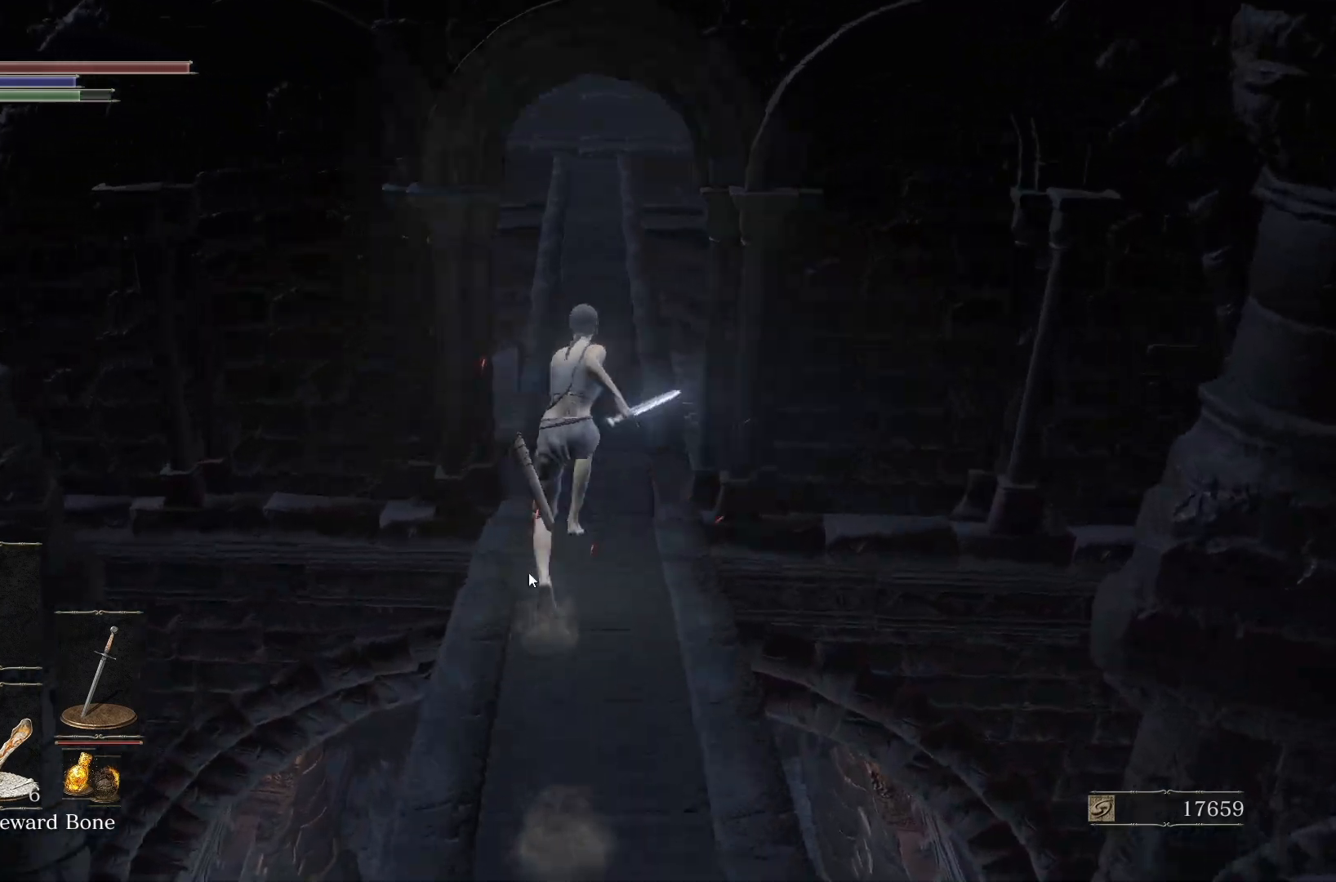
{"buttons": ["B"], "left_stick": "up", "right_stick": "center", "button_events": []}
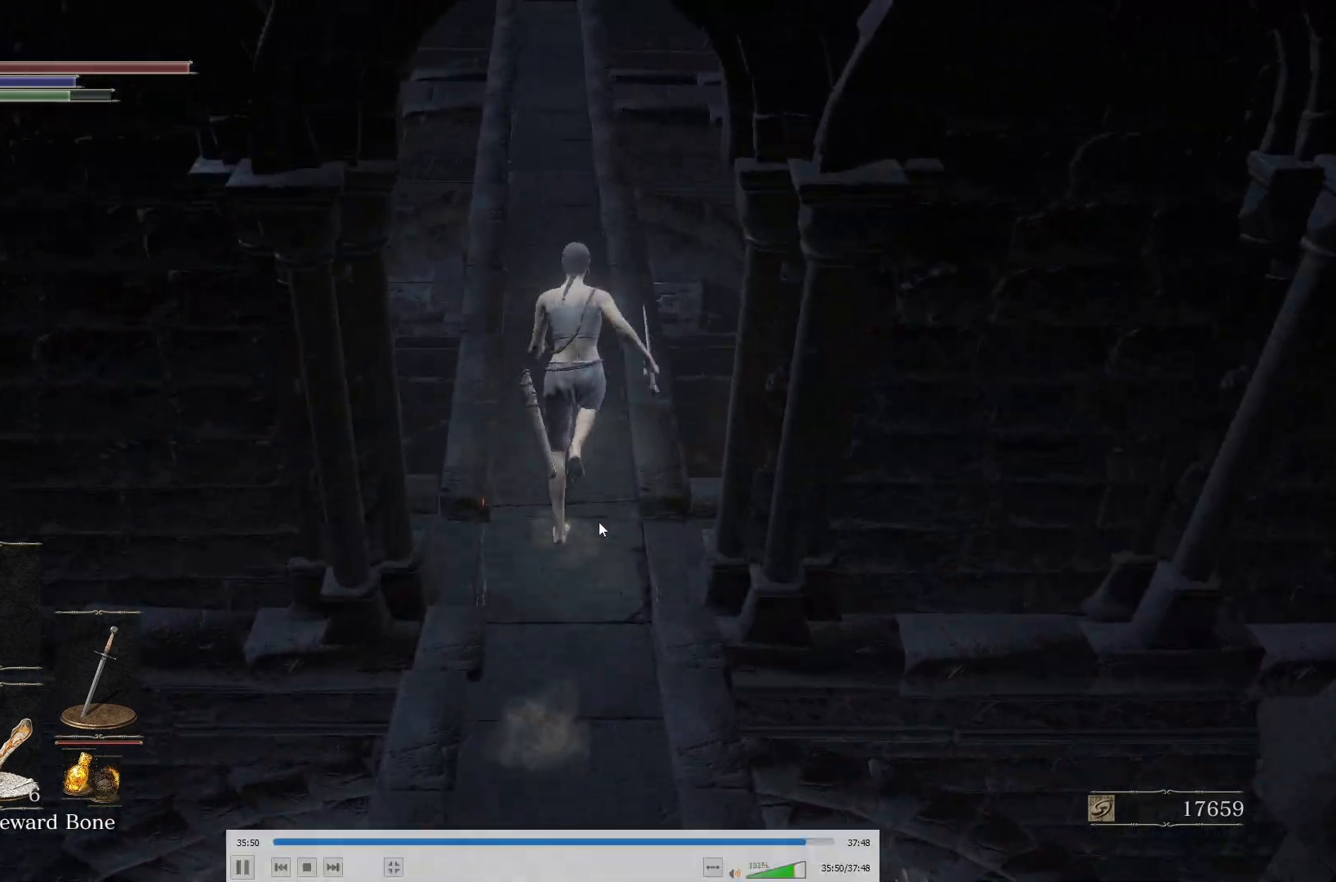
{"buttons": ["B"], "left_stick": "up", "right_stick": "up", "button_events": []}
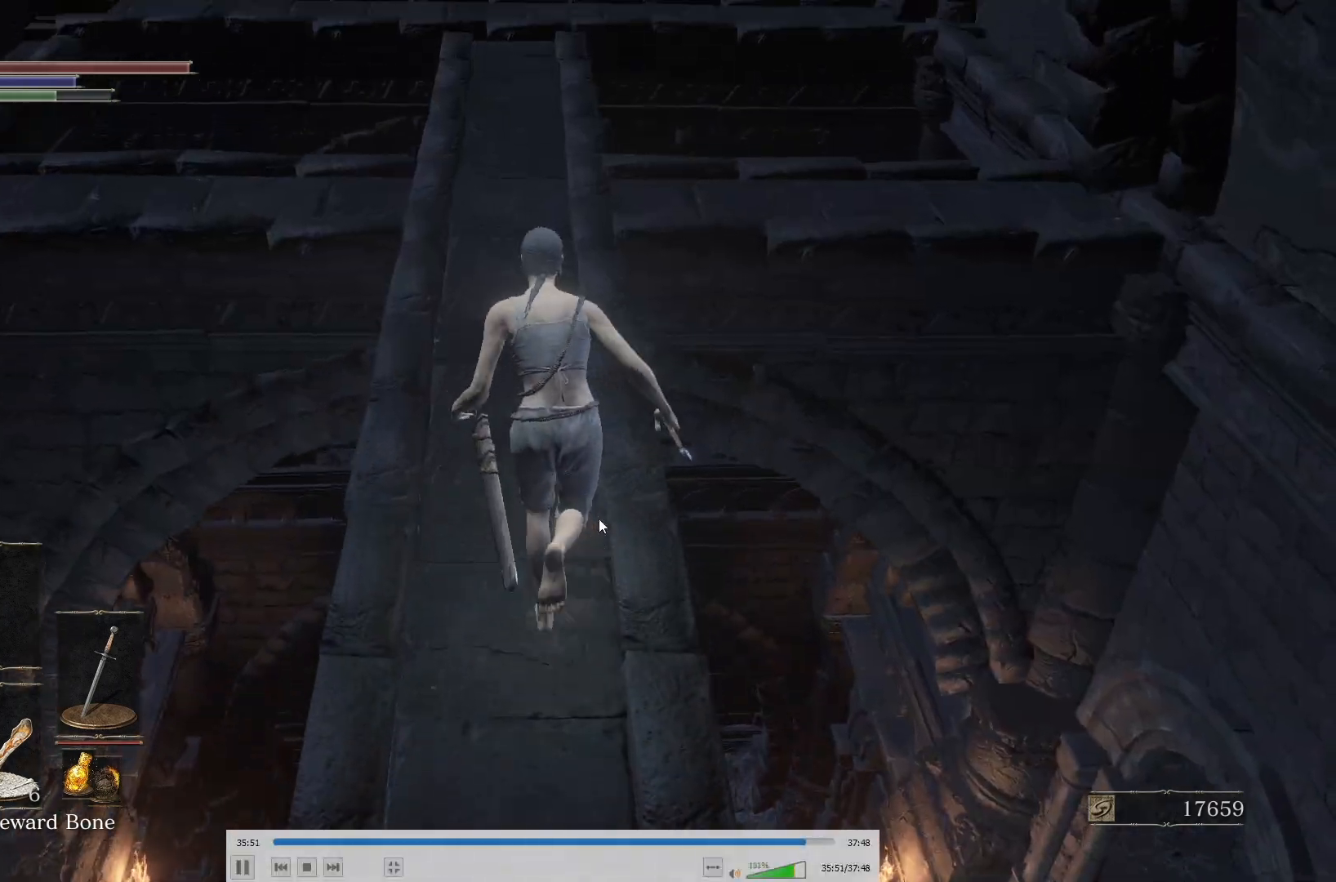
{"buttons": ["B"], "left_stick": "up", "right_stick": "down", "button_events": []}
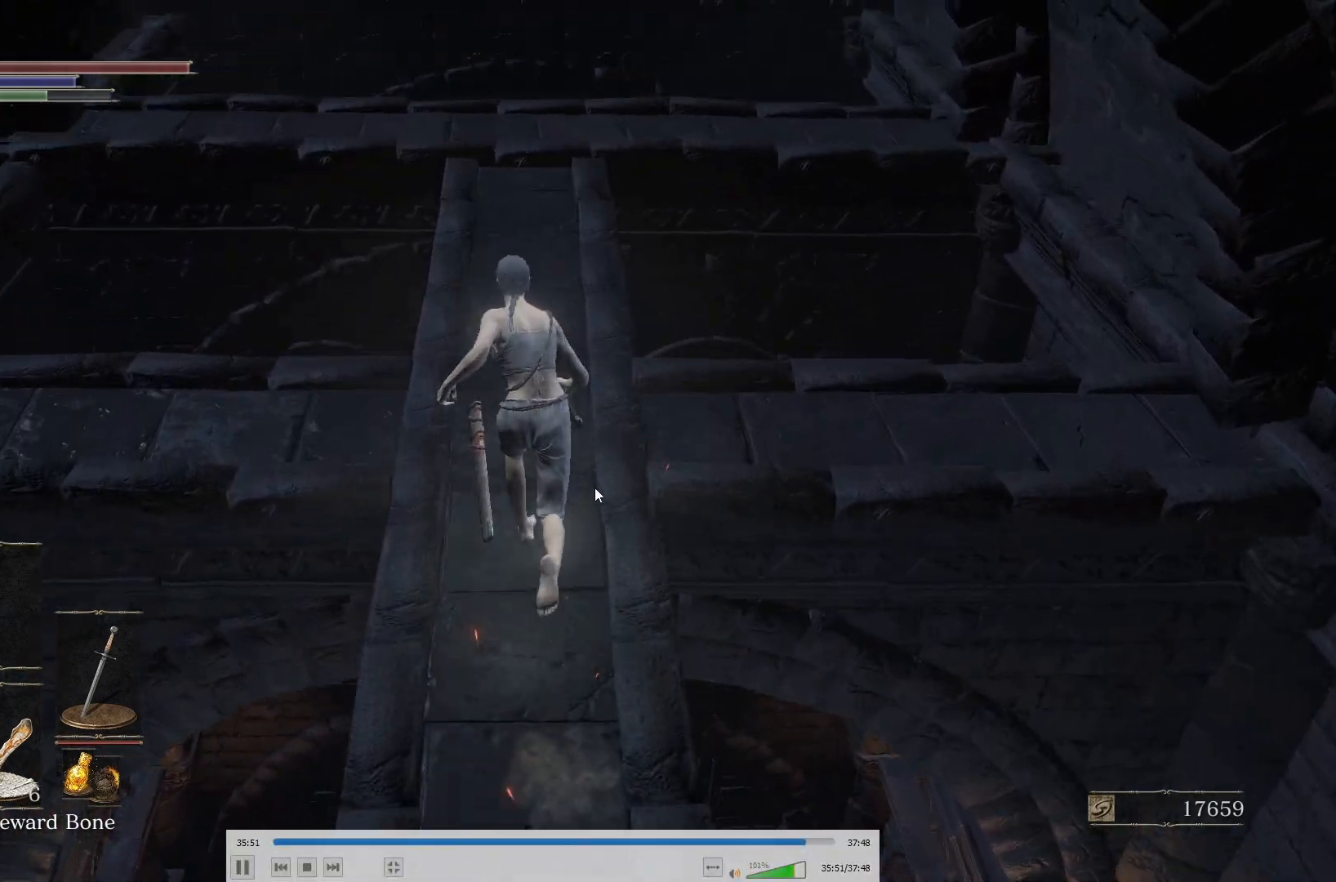
{"buttons": ["B"], "left_stick": "up", "right_stick": "center", "button_events": []}
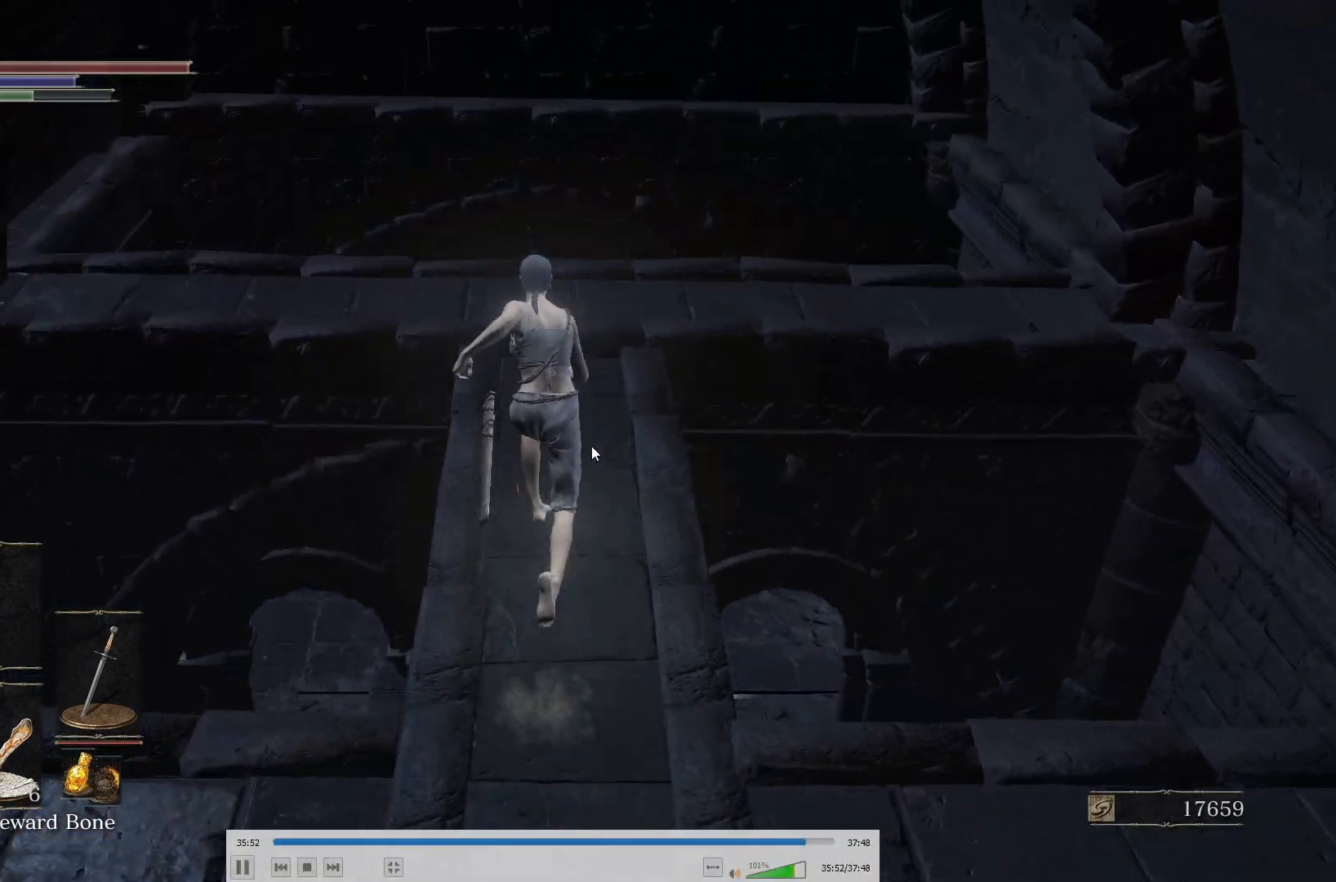
{"buttons": ["B"], "left_stick": "up", "right_stick": "center", "button_events": [[133, "L3", "down"], [267, "L3", "up"]]}
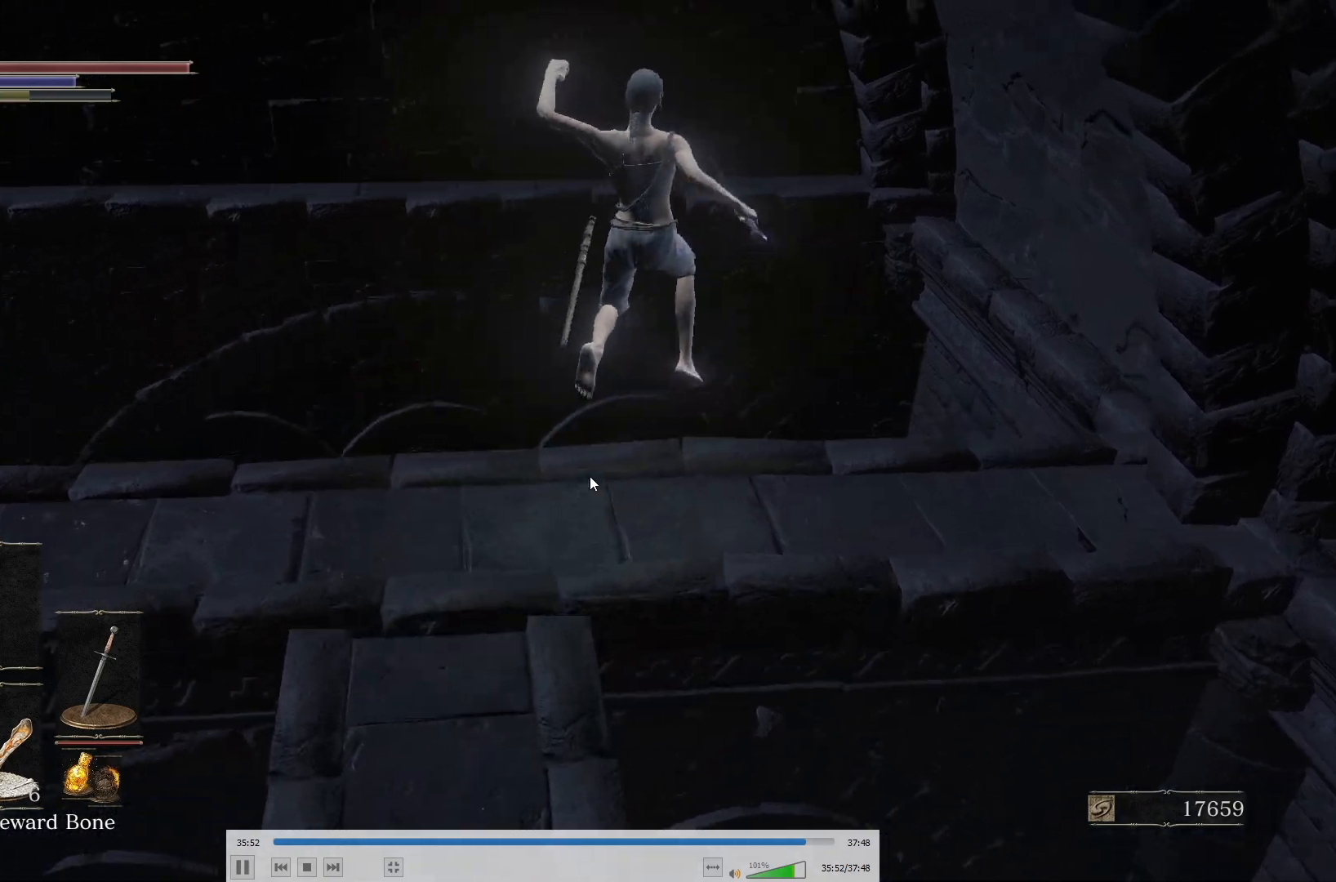
{"buttons": ["B"], "left_stick": "up", "right_stick": "up", "button_events": []}
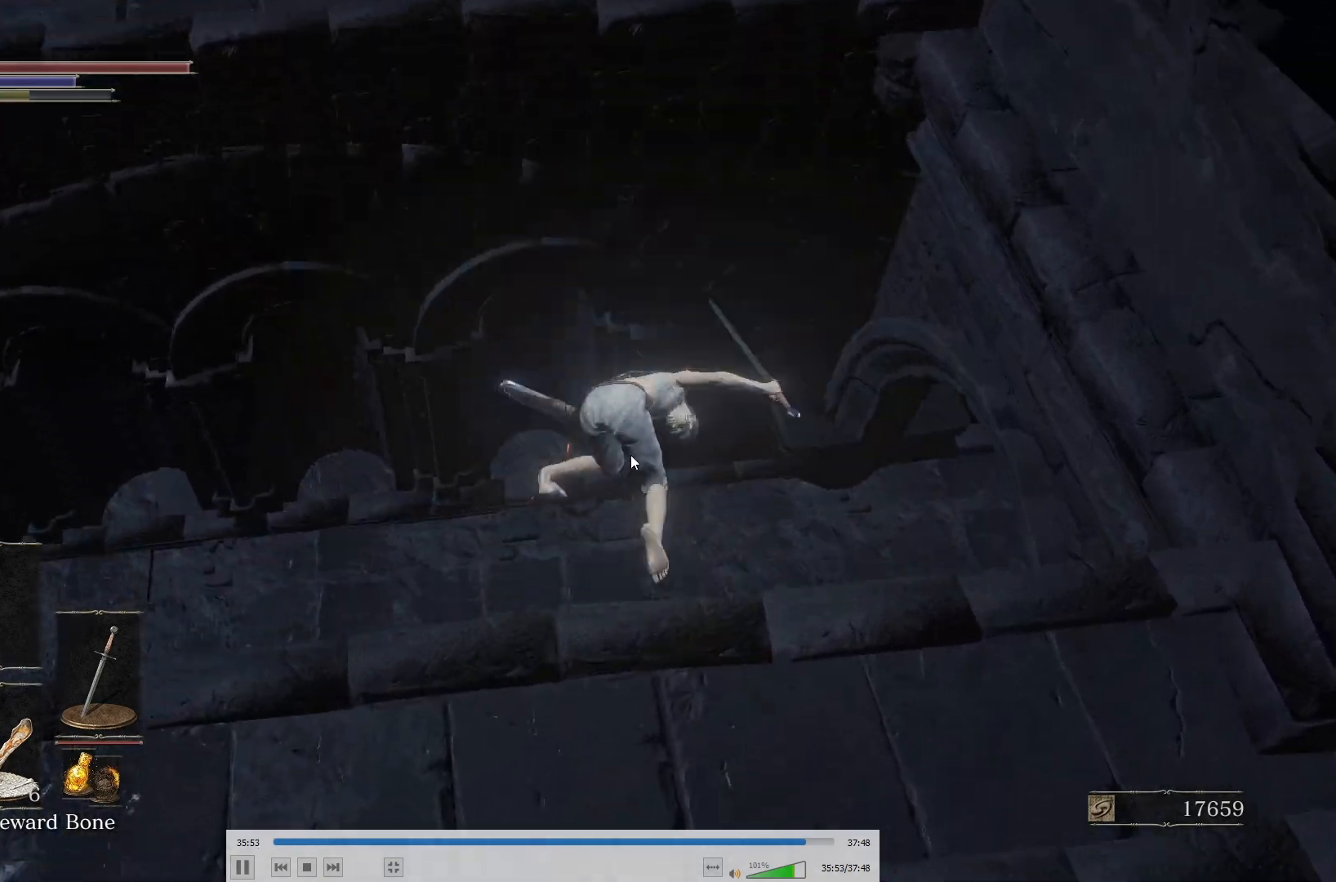
{"buttons": [], "left_stick": "down", "right_stick": "center", "button_events": [[50, "B", "up"], [417, "B", "down"], [483, "B", "up"]]}
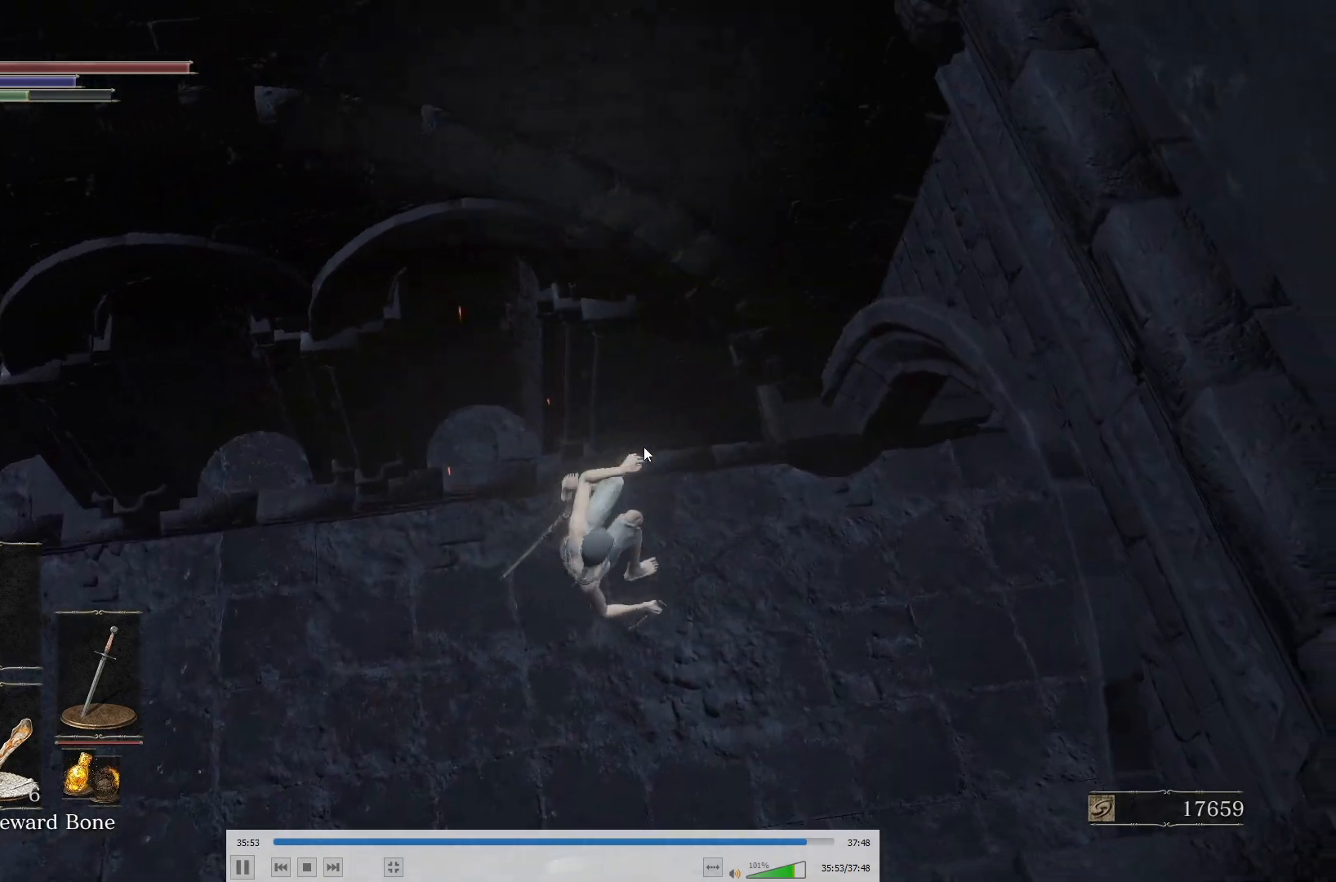
{"buttons": ["B"], "left_stick": "down", "right_stick": "center", "button_events": [[50, "B", "down"], [133, "B", "up"], [450, "B", "down"]]}
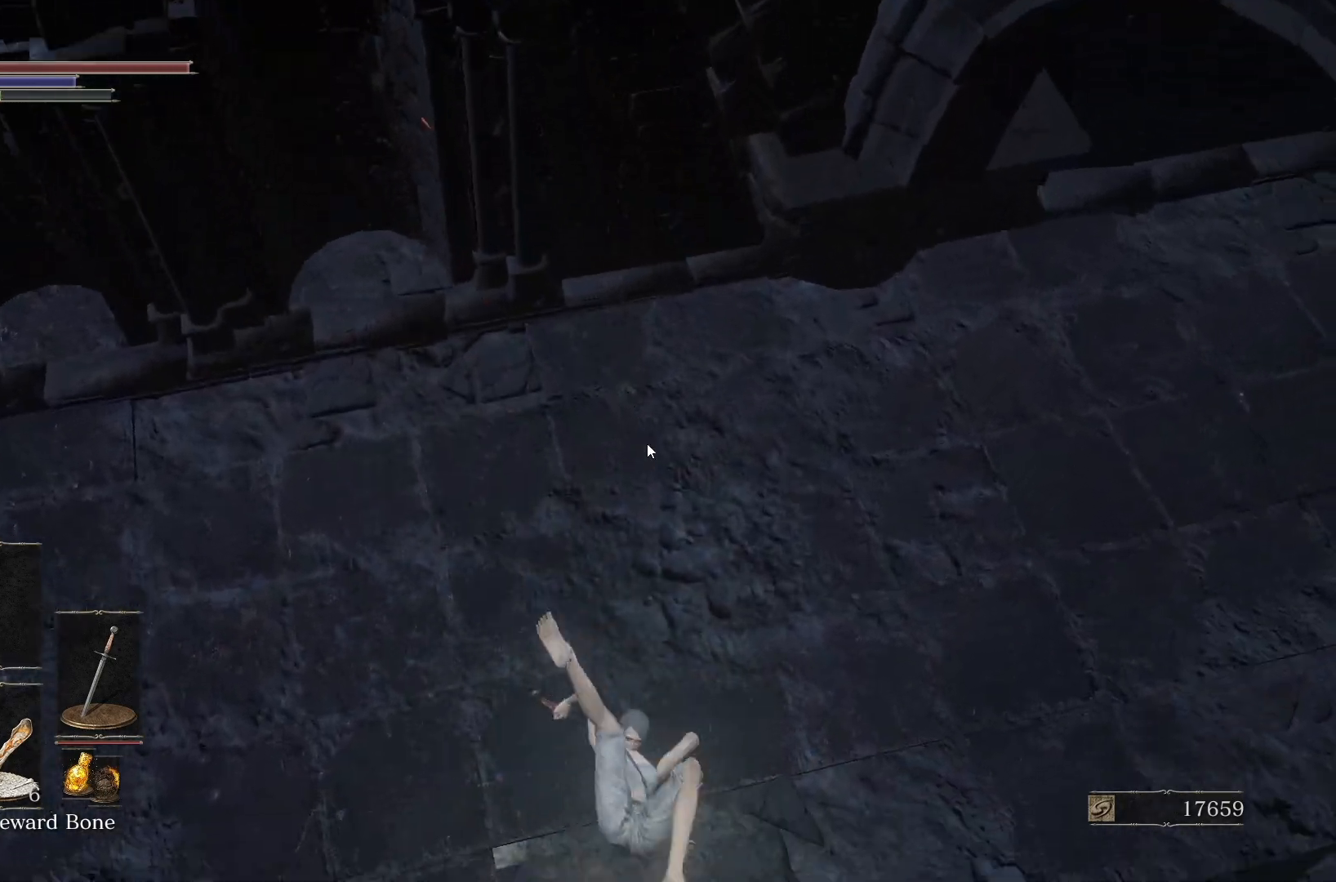
{"buttons": [], "left_stick": "down-right", "right_stick": "right", "button_events": [[17, "B", "up"], [67, "B", "down"], [133, "B", "up"], [217, "B", "down"], [283, "B", "up"]]}
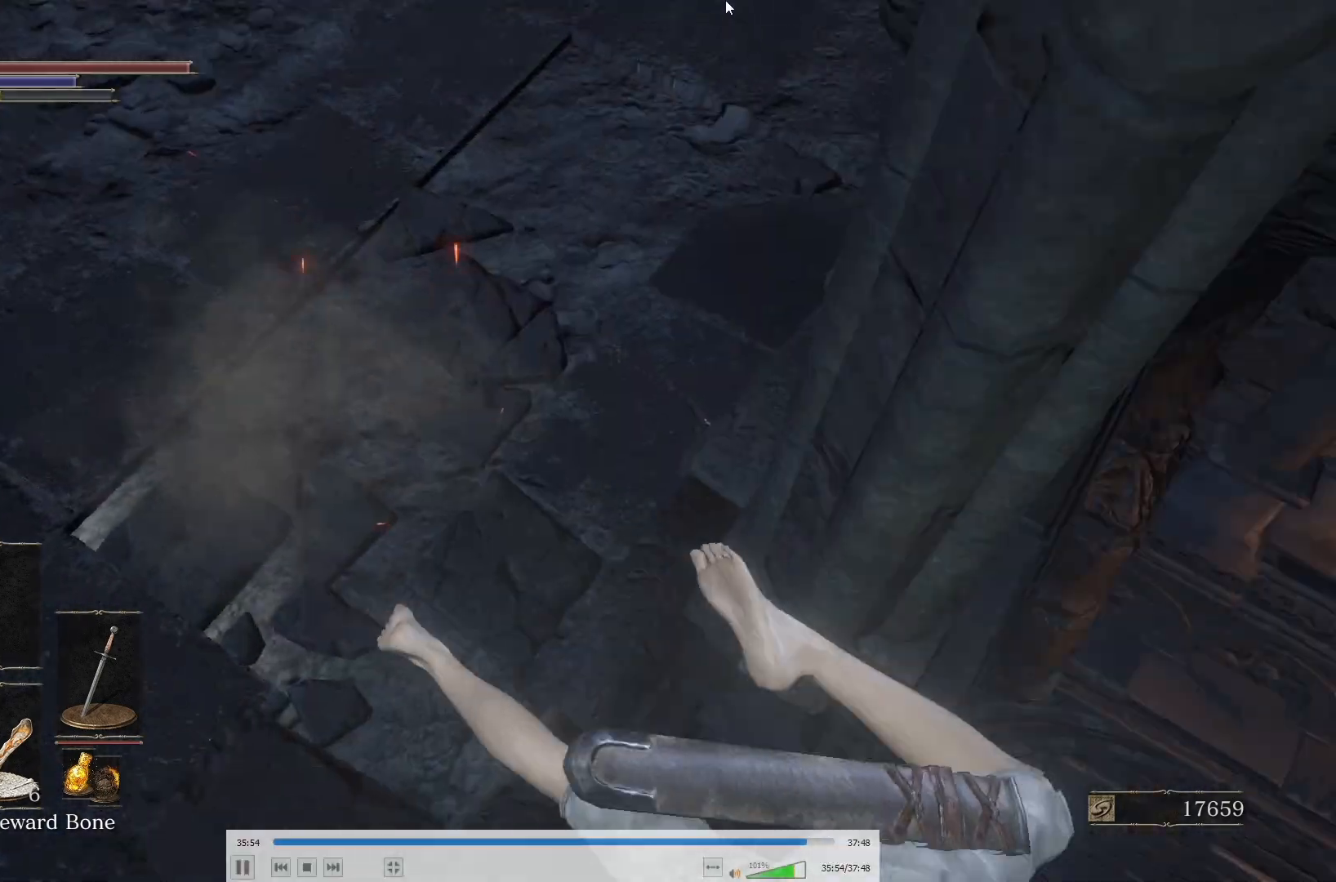
{"buttons": [], "left_stick": "up-left", "right_stick": "down-left", "button_events": []}
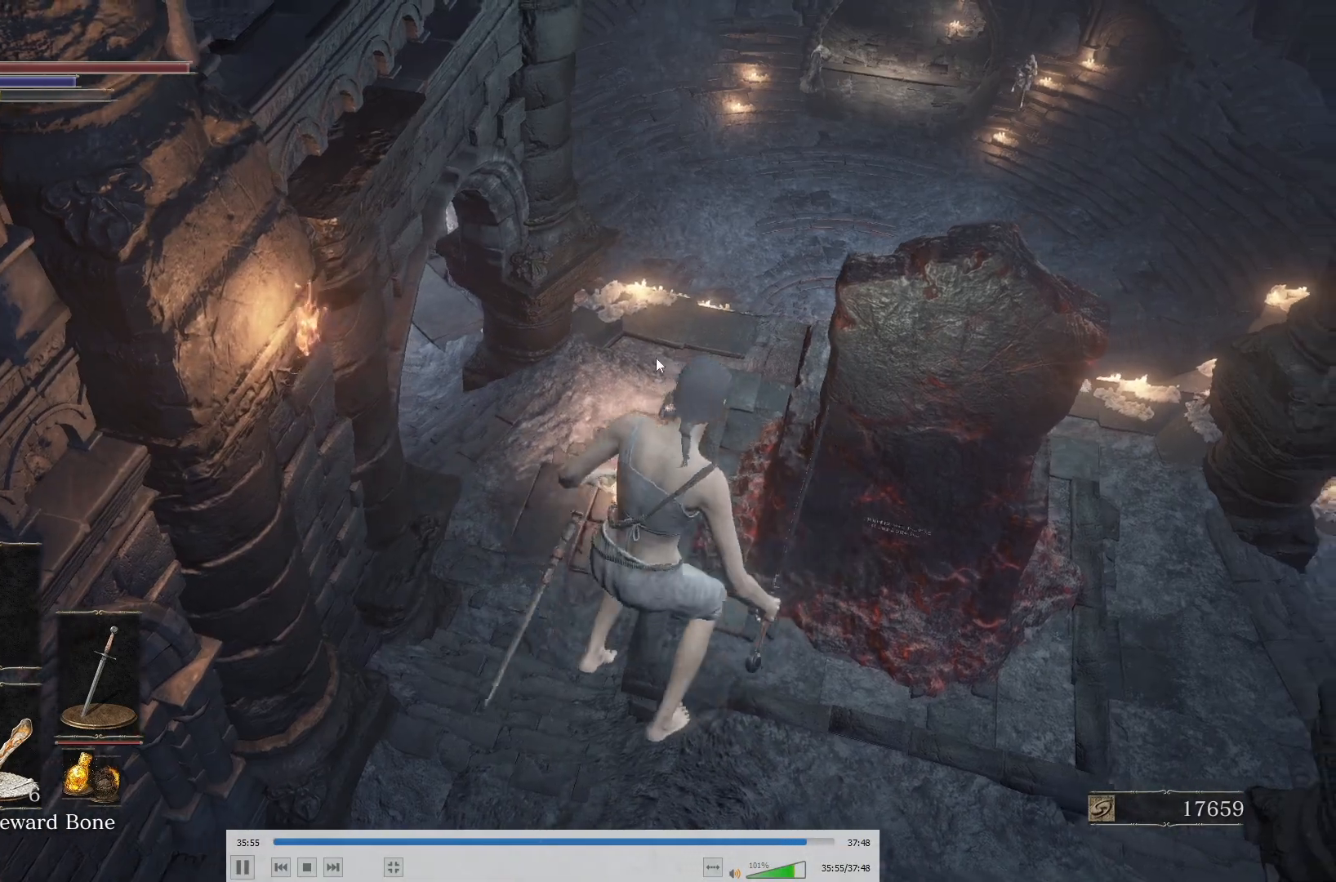
{"buttons": ["B"], "left_stick": "up-left", "right_stick": "center", "button_events": [[217, "B", "down"], [283, "B", "up"], [350, "B", "down"], [400, "B", "up"], [483, "B", "down"]]}
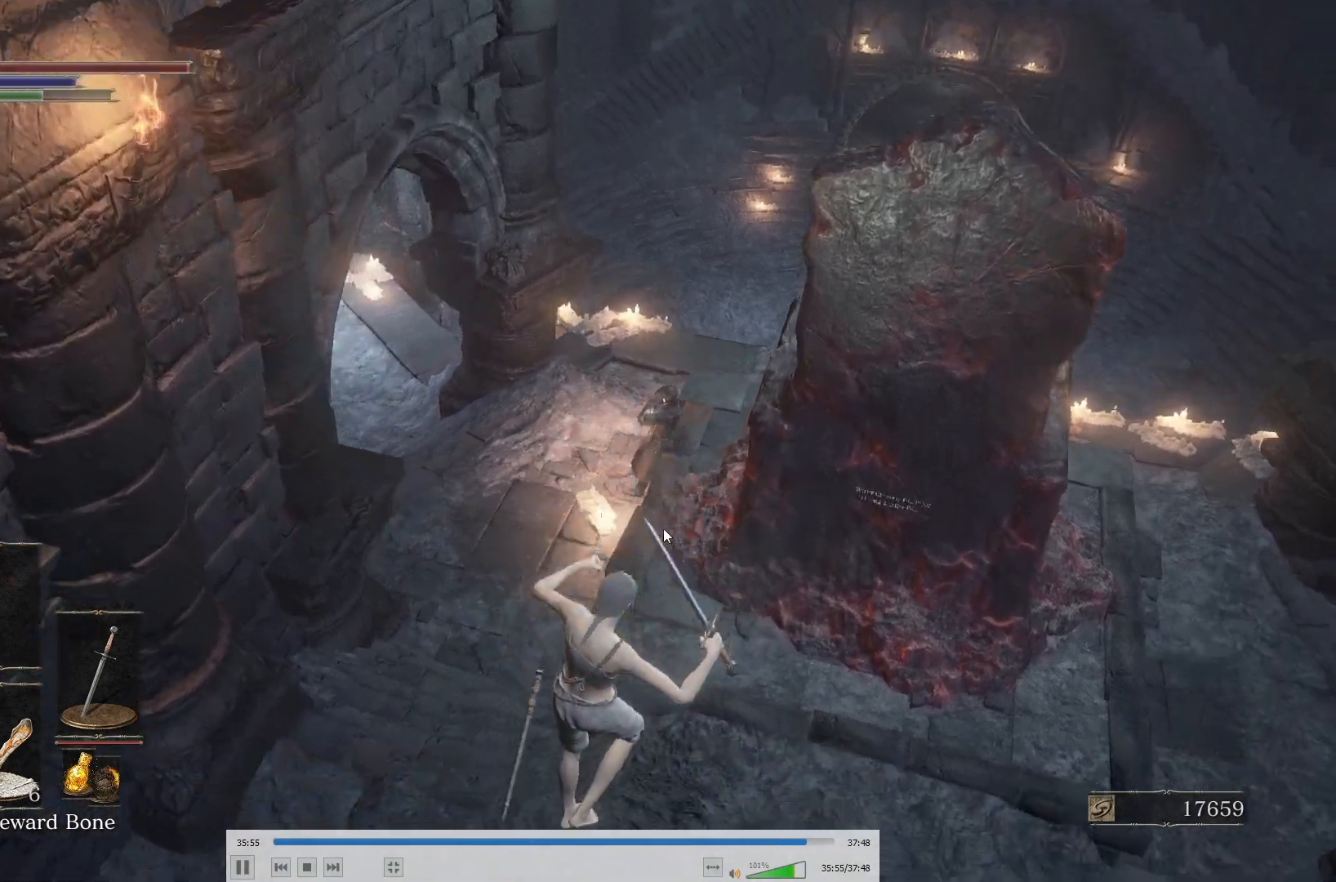
{"buttons": [], "left_stick": "up", "right_stick": "center", "button_events": [[33, "B", "up"], [233, "B", "down"], [283, "B", "up"], [333, "B", "down"], [417, "B", "up"]]}